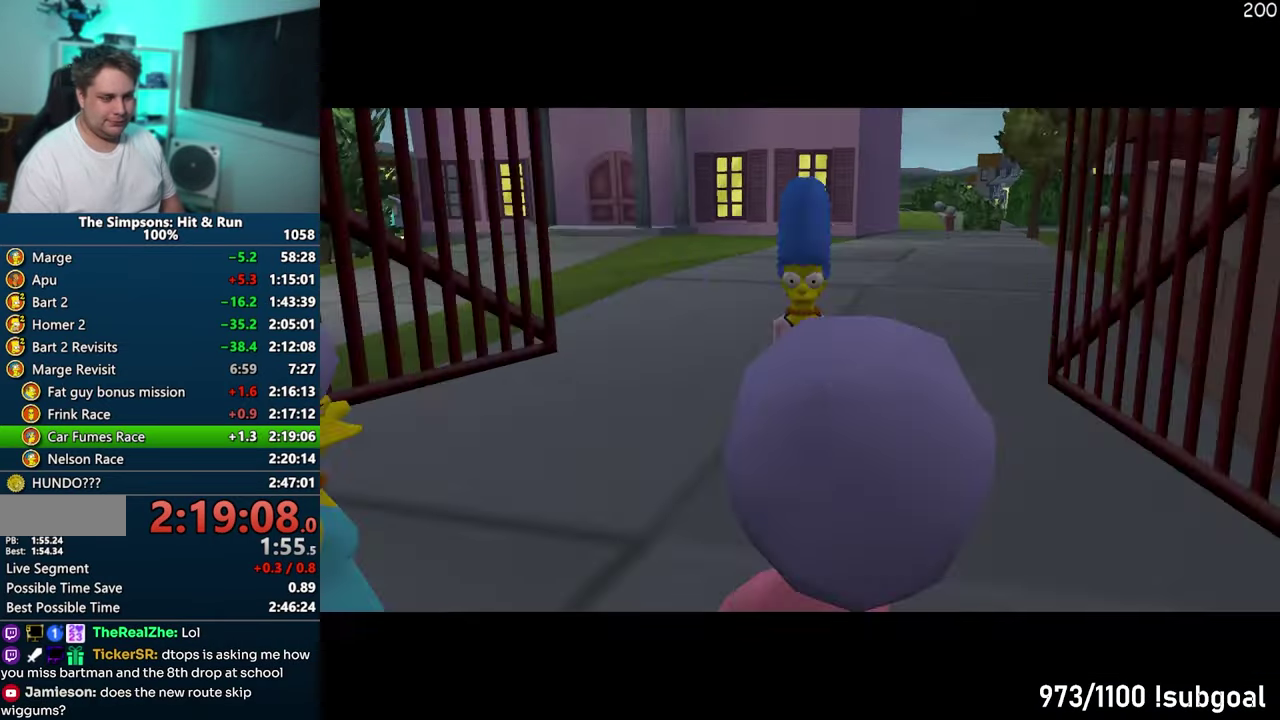
Gameplay with a controller (PlayStation layout); each line is a JSON object with the inputs held at the frame after it. "events" lists button and stick changes between this image and that frame as [ms after this image, input, new state], when the widget could be followed in between. This overlay highlights the sticks when they move; stick clicks (L3) are not distinguishable. Not read: L3 R3.
{"buttons": ["TRIANGLE"], "left_stick": "right", "events": [[17, "TRIANGLE", "down"], [50, "CIRCLE", "down"], [83, "left_stick", "right"], [100, "CROSS", "down"], [117, "TRIANGLE", "up"], [167, "CIRCLE", "up"], [233, "CROSS", "up"], [233, "left_stick", "down-right"], [333, "TRIANGLE", "down"], [417, "TRIANGLE", "up"], [483, "left_stick", "right"], [500, "TRIANGLE", "down"]]}
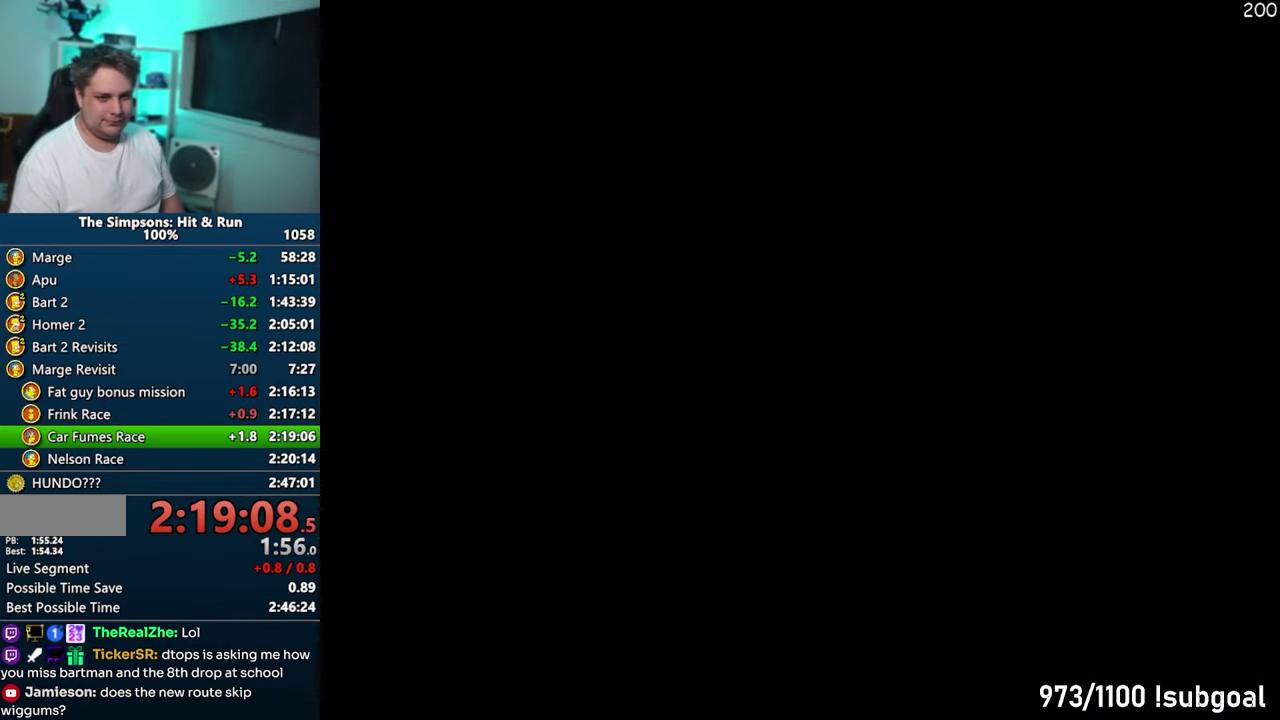
{"buttons": [], "left_stick": "right", "events": [[67, "TRIANGLE", "up"], [133, "TRIANGLE", "down"], [200, "TRIANGLE", "up"], [250, "TRIANGLE", "down"], [333, "TRIANGLE", "up"]]}
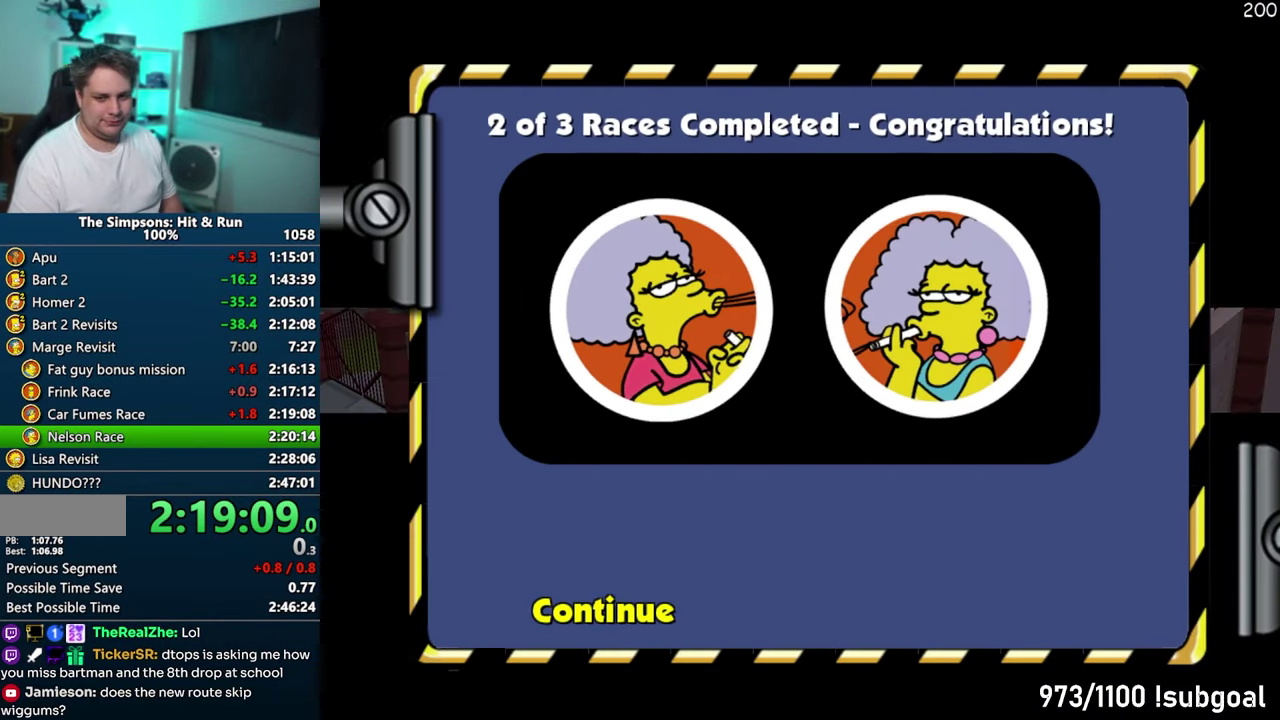
{"buttons": ["SQUARE"], "left_stick": "right", "events": [[17, "SQUARE", "down"]]}
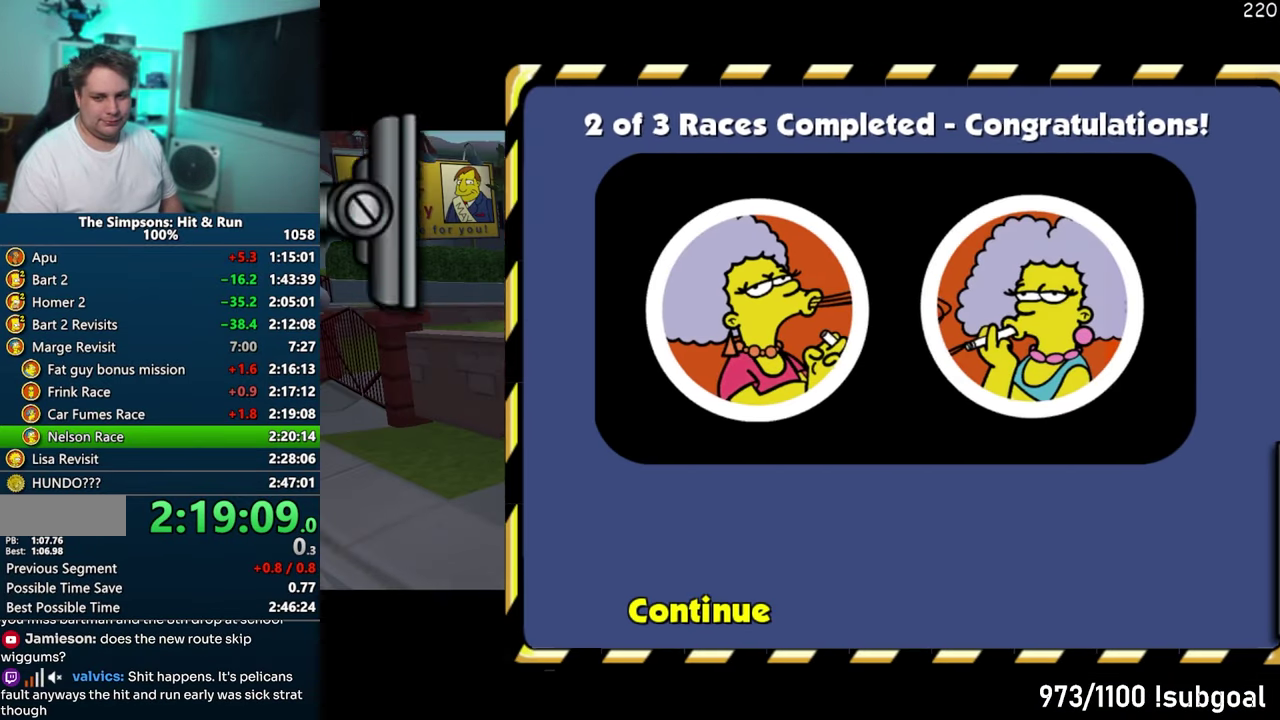
{"buttons": ["SQUARE"], "left_stick": "right", "events": []}
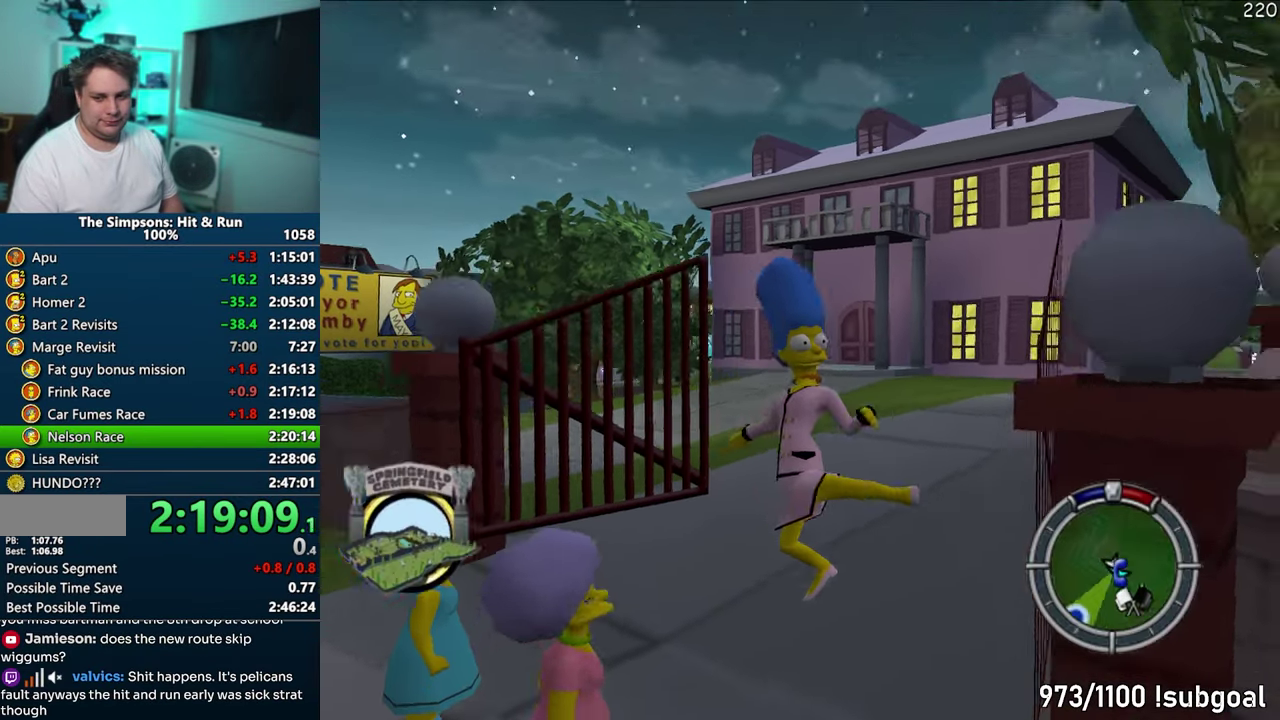
{"buttons": ["SQUARE"], "left_stick": "right", "events": []}
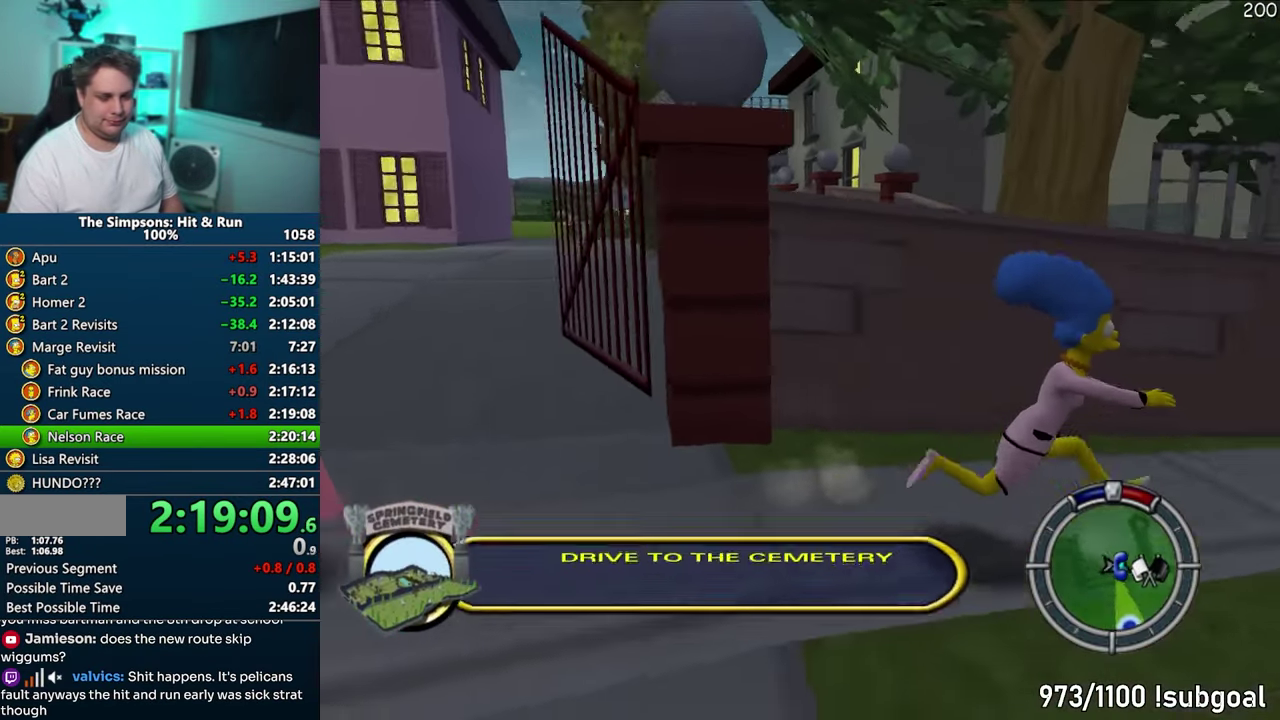
{"buttons": ["SQUARE"], "left_stick": "up-right", "events": [[200, "left_stick", "up-right"]]}
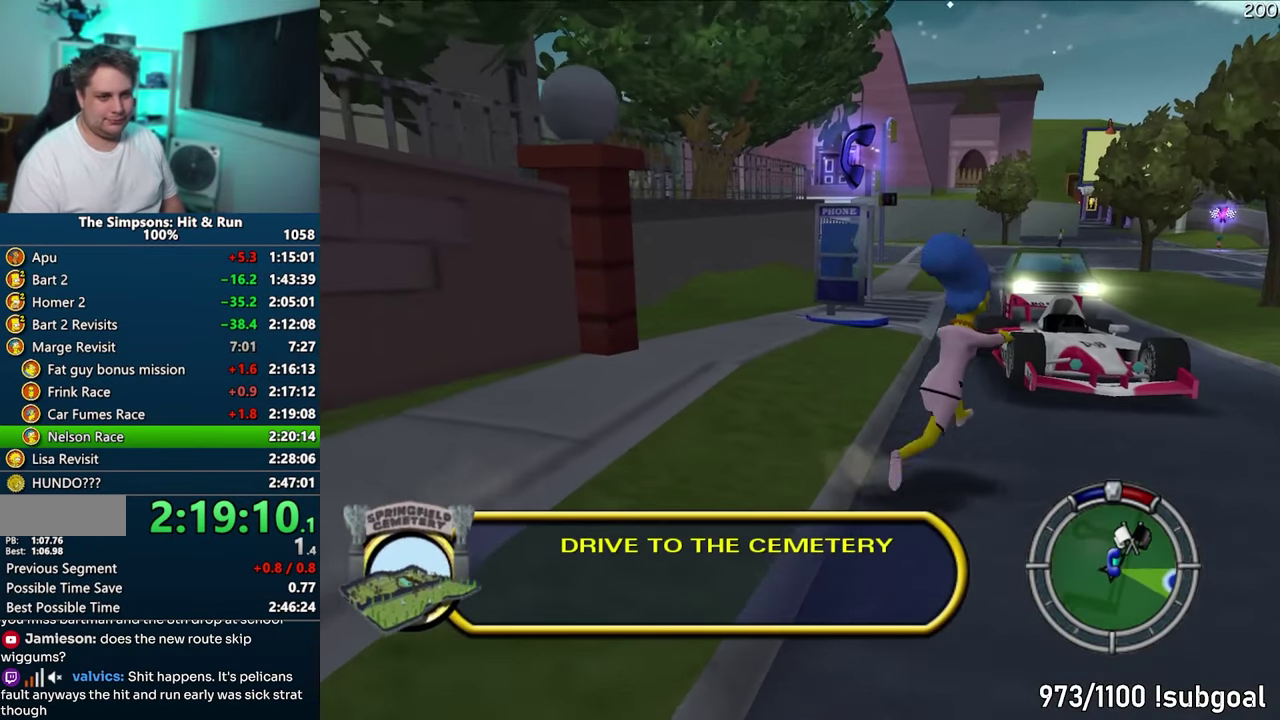
{"buttons": [], "left_stick": "up", "events": [[200, "left_stick", "up"], [267, "CIRCLE", "down"], [333, "SQUARE", "up"], [367, "CIRCLE", "up"]]}
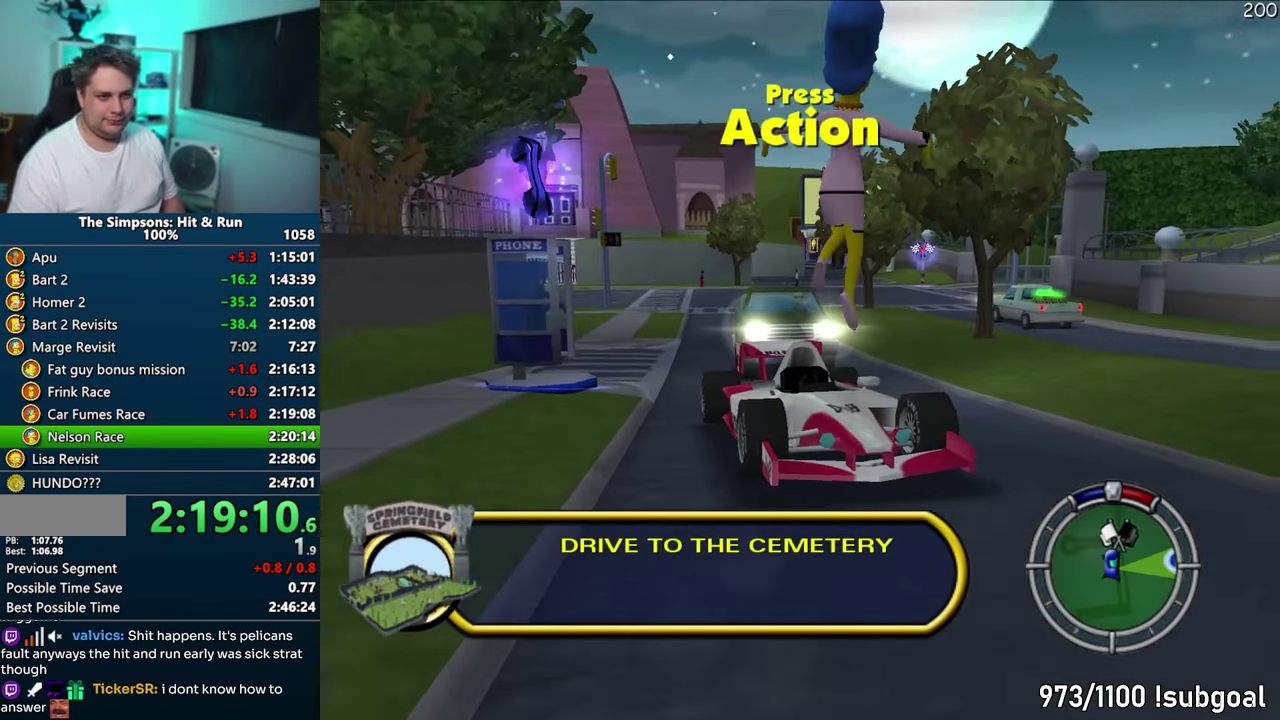
{"buttons": [], "left_stick": "up", "events": []}